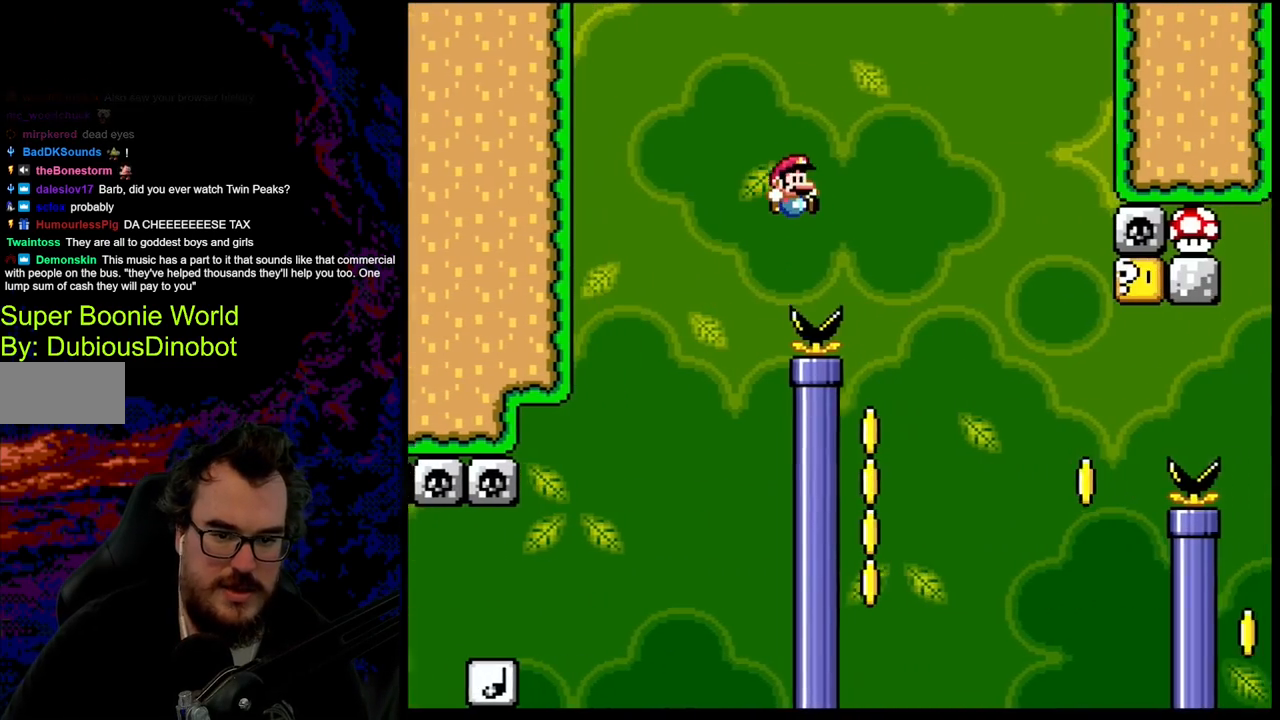
Gameplay with a controller (Nintendo layout); each line is a JSON object with the inputs held at the frame after it. "events" lists button and stick changes between this image and that frame as [ms after this image, input, new state], when the widget could be followed in between. Not read: L3 R3.
{"buttons": ["B", "Y", "DPAD_LEFT"], "events": [[200, "DPAD_LEFT", "down"], [200, "DPAD_RIGHT", "up"]]}
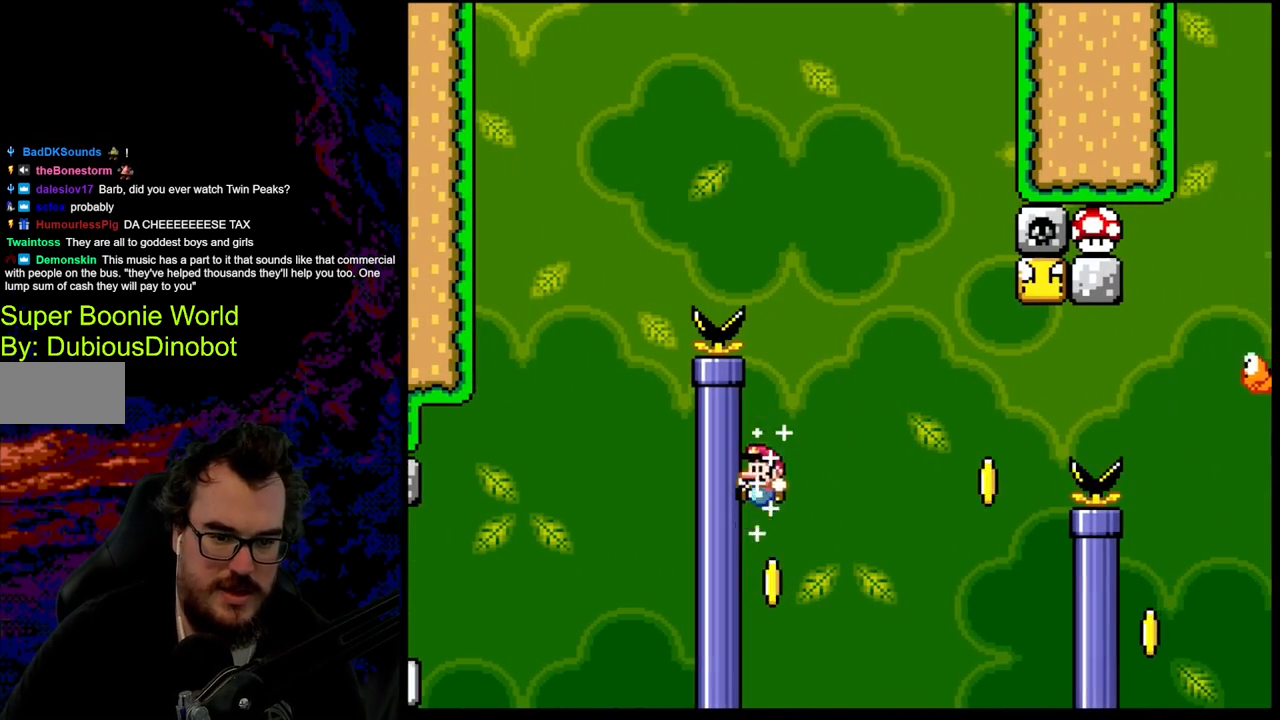
{"buttons": ["B", "Y", "DPAD_RIGHT"], "events": [[50, "B", "up"], [283, "B", "down"], [383, "DPAD_LEFT", "up"], [383, "DPAD_RIGHT", "down"]]}
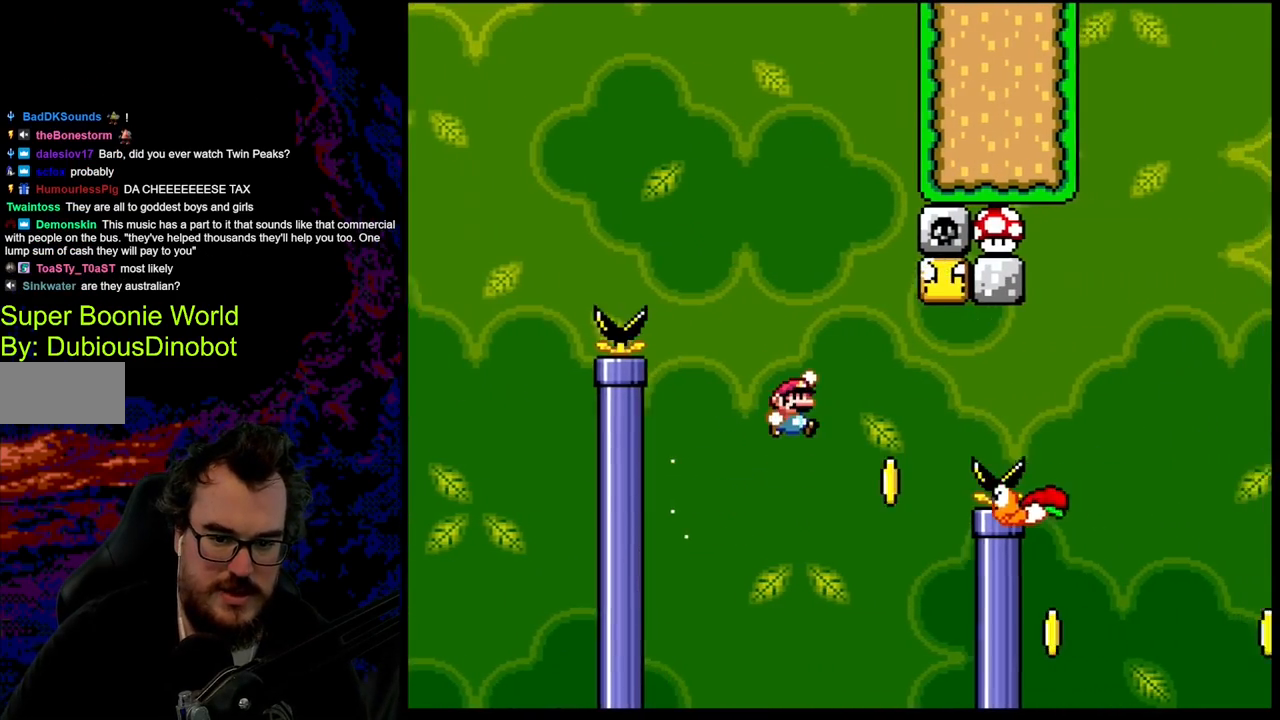
{"buttons": ["B", "Y", "DPAD_RIGHT"], "events": [[133, "B", "up"], [283, "DPAD_DOWN", "down"], [283, "DPAD_LEFT", "down"], [283, "DPAD_RIGHT", "up"], [300, "DPAD_DOWN", "up"], [333, "B", "down"], [417, "DPAD_RIGHT", "down"], [433, "DPAD_LEFT", "up"]]}
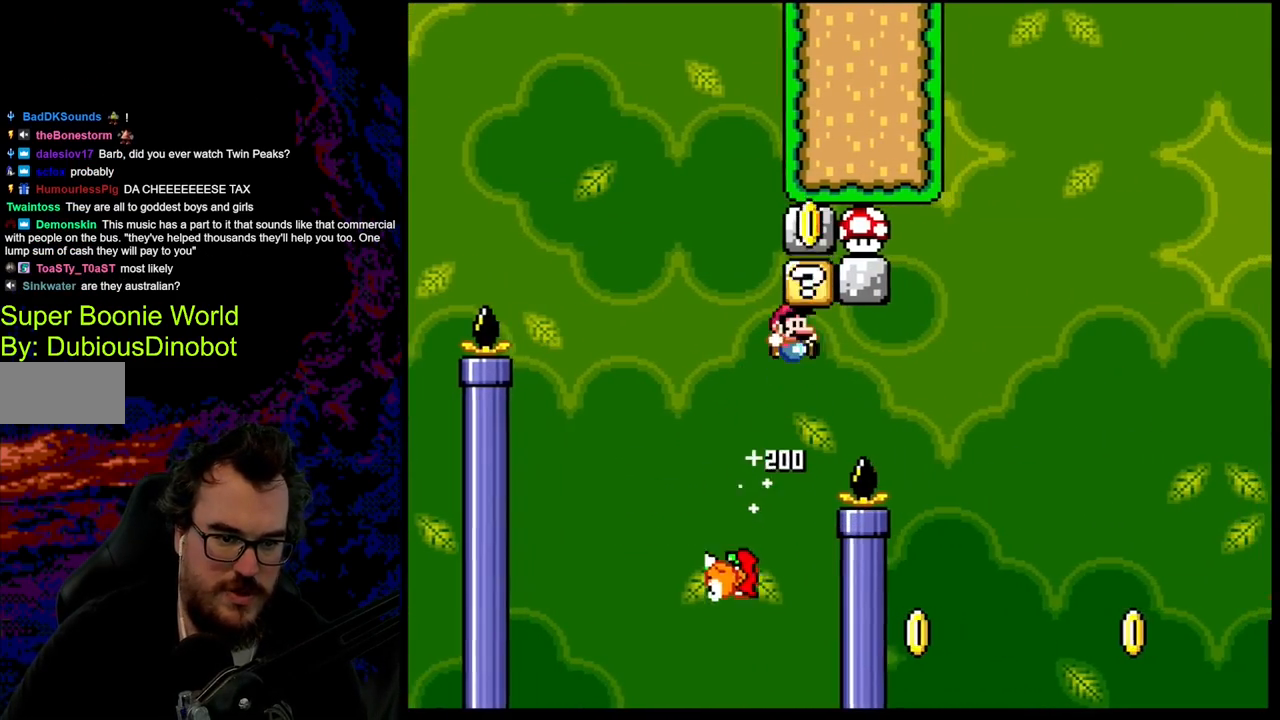
{"buttons": ["B", "Y", "DPAD_LEFT"], "events": [[350, "DPAD_DOWN", "down"], [367, "DPAD_LEFT", "down"], [367, "DPAD_RIGHT", "up"], [383, "DPAD_DOWN", "up"]]}
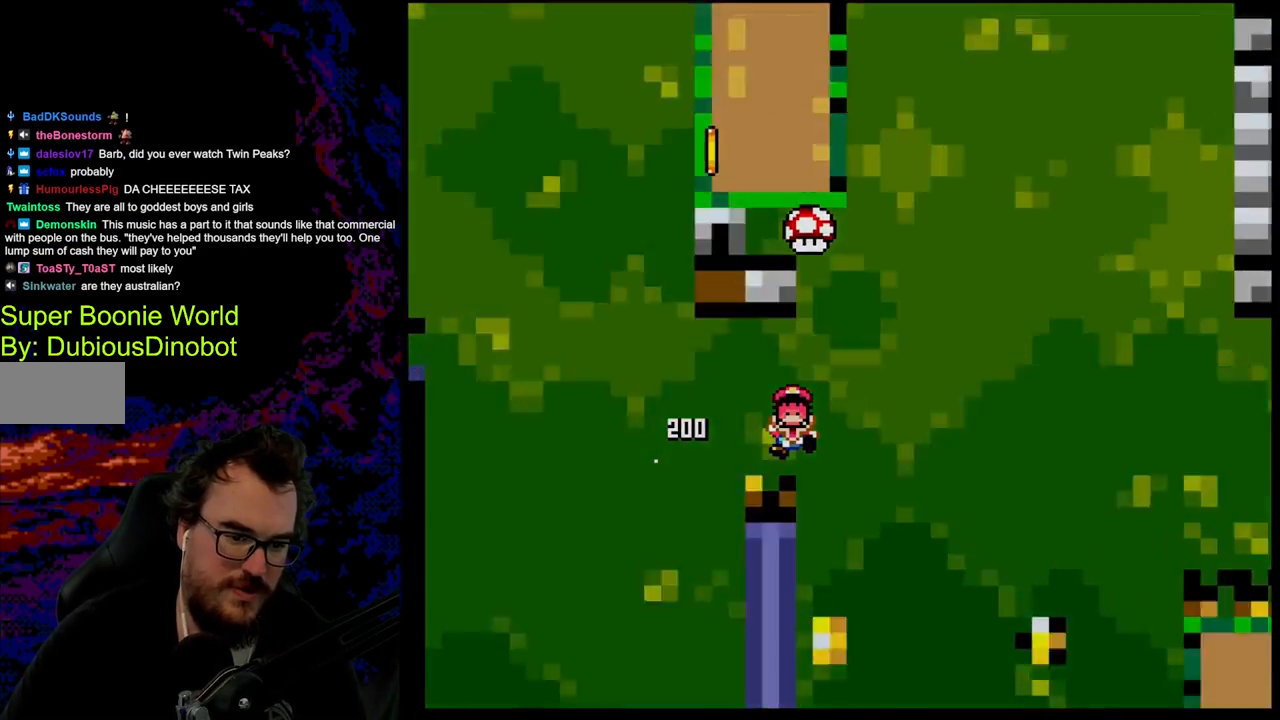
{"buttons": ["Y"], "events": [[150, "B", "up"], [333, "DPAD_LEFT", "up"]]}
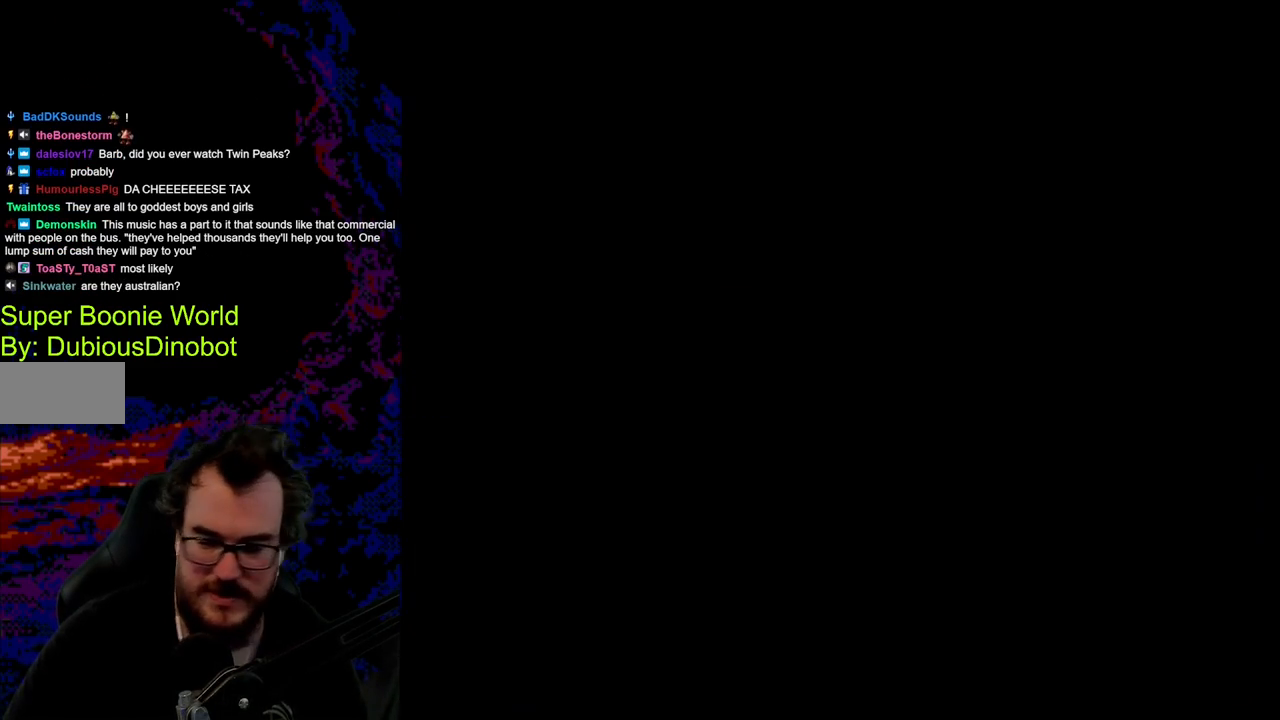
{"buttons": ["Y"], "events": []}
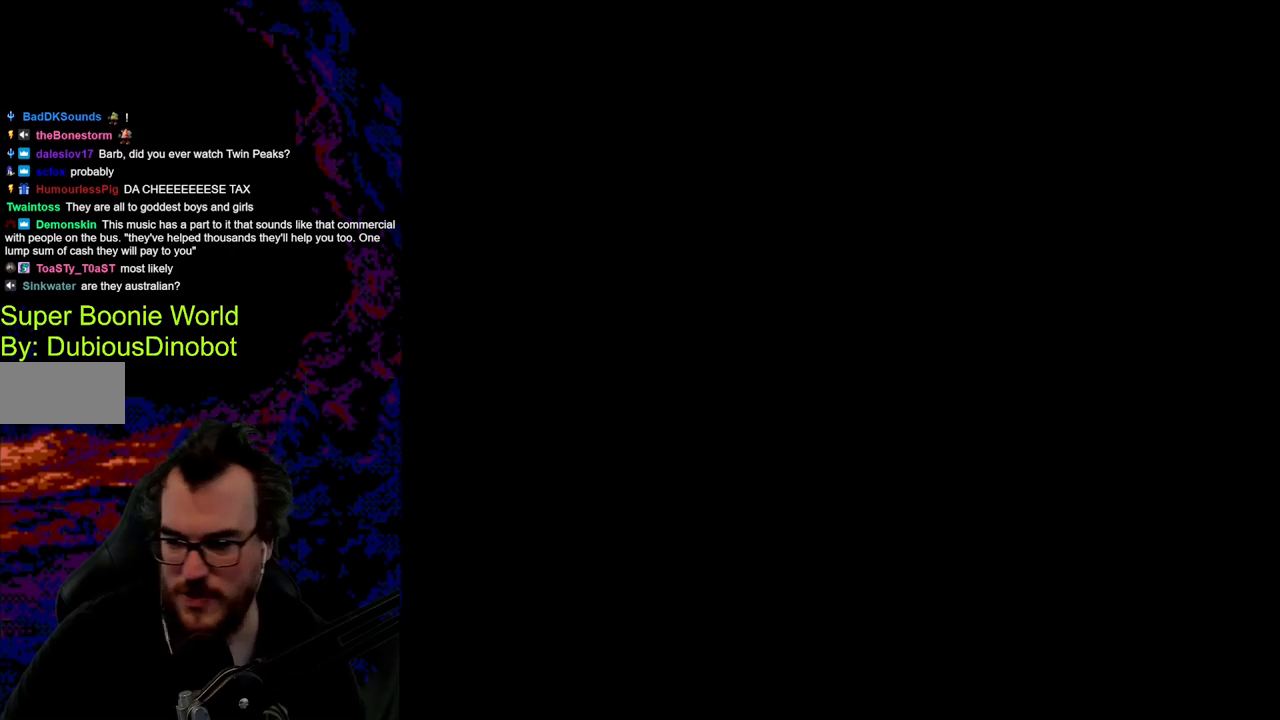
{"buttons": [], "events": [[167, "Y", "up"]]}
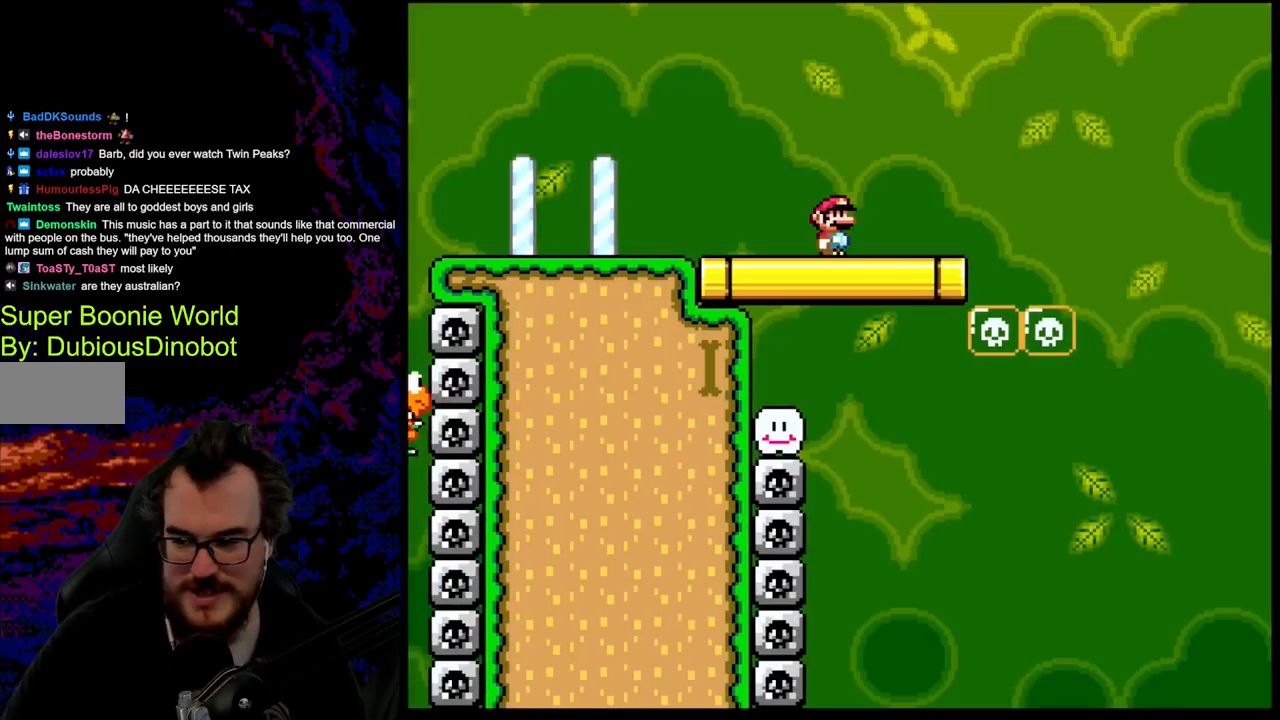
{"buttons": ["Y", "DPAD_RIGHT"], "events": [[100, "Y", "down"], [317, "DPAD_RIGHT", "down"]]}
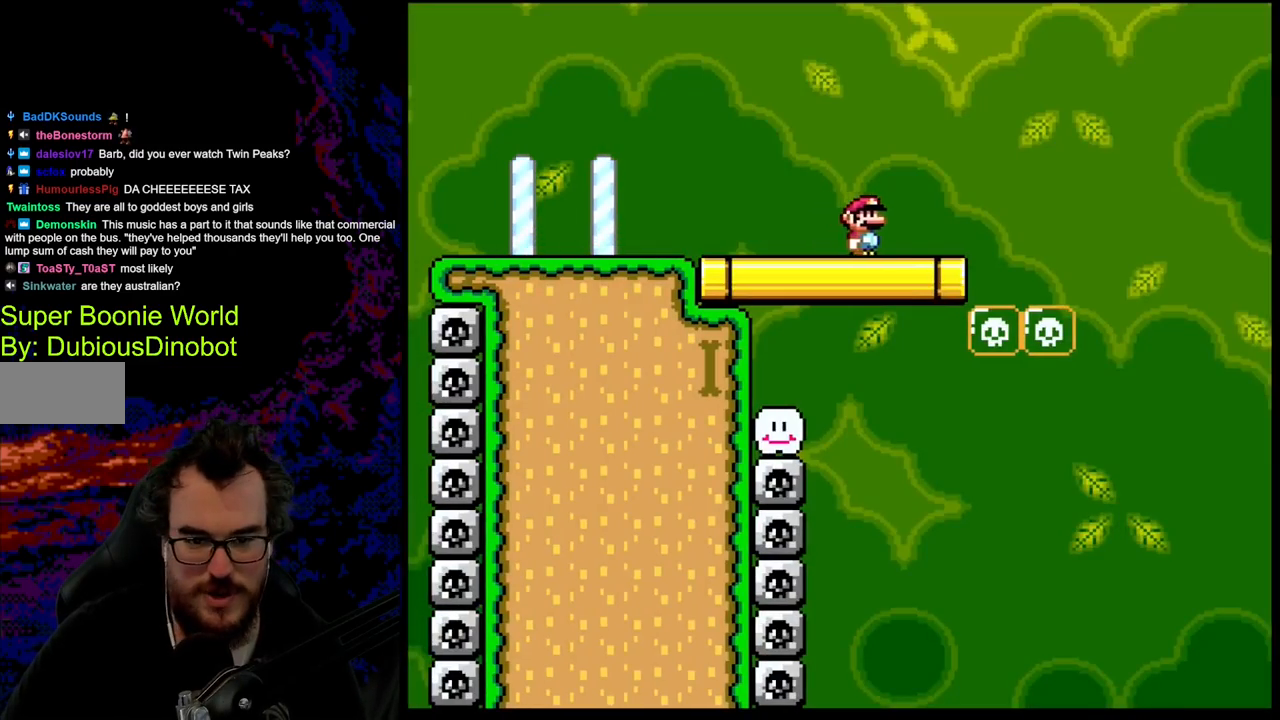
{"buttons": ["B", "Y", "DPAD_RIGHT"], "events": [[267, "B", "down"]]}
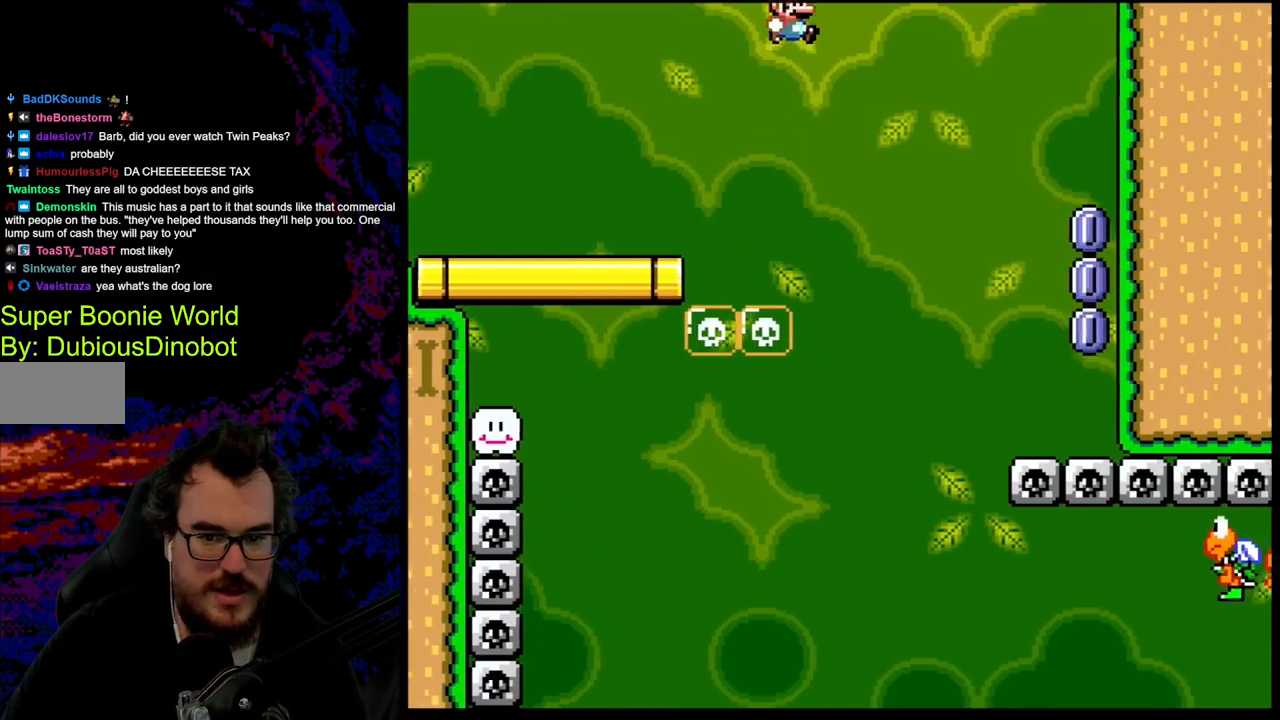
{"buttons": ["B", "Y", "DPAD_RIGHT"], "events": []}
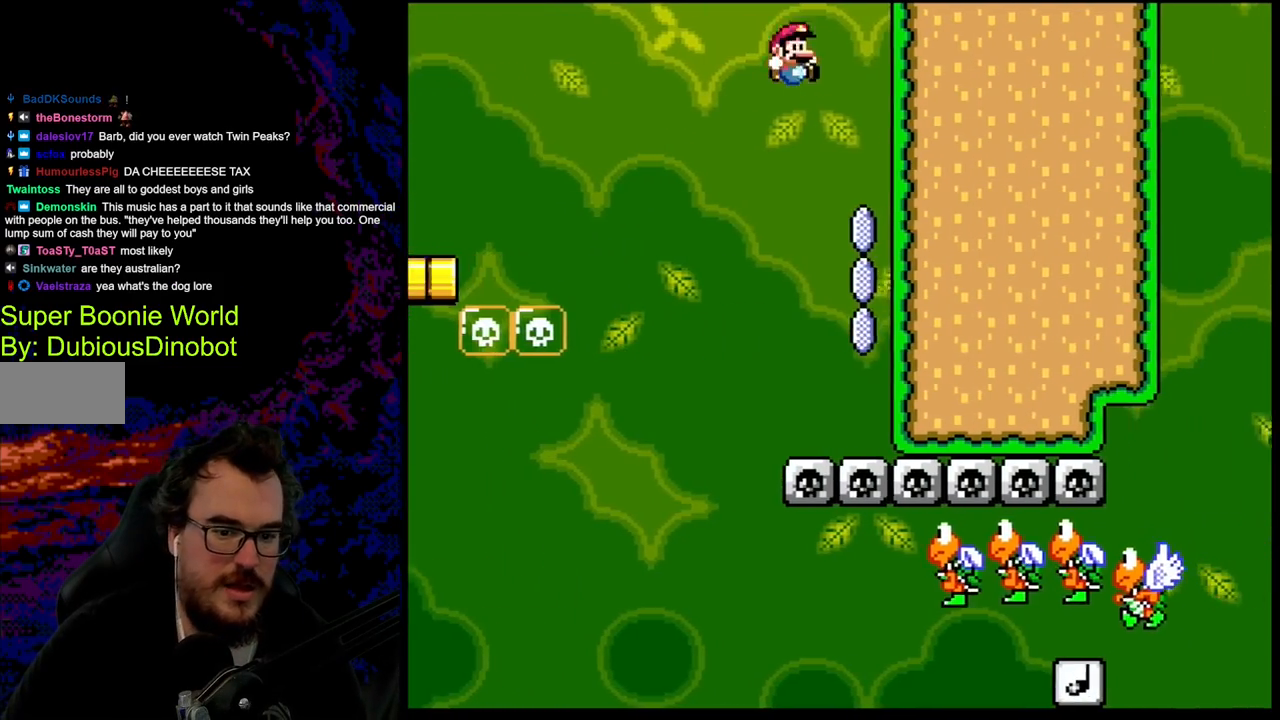
{"buttons": ["A", "X", "DPAD_RIGHT"], "events": [[350, "B", "up"], [367, "X", "down"], [367, "Y", "up"], [400, "A", "down"]]}
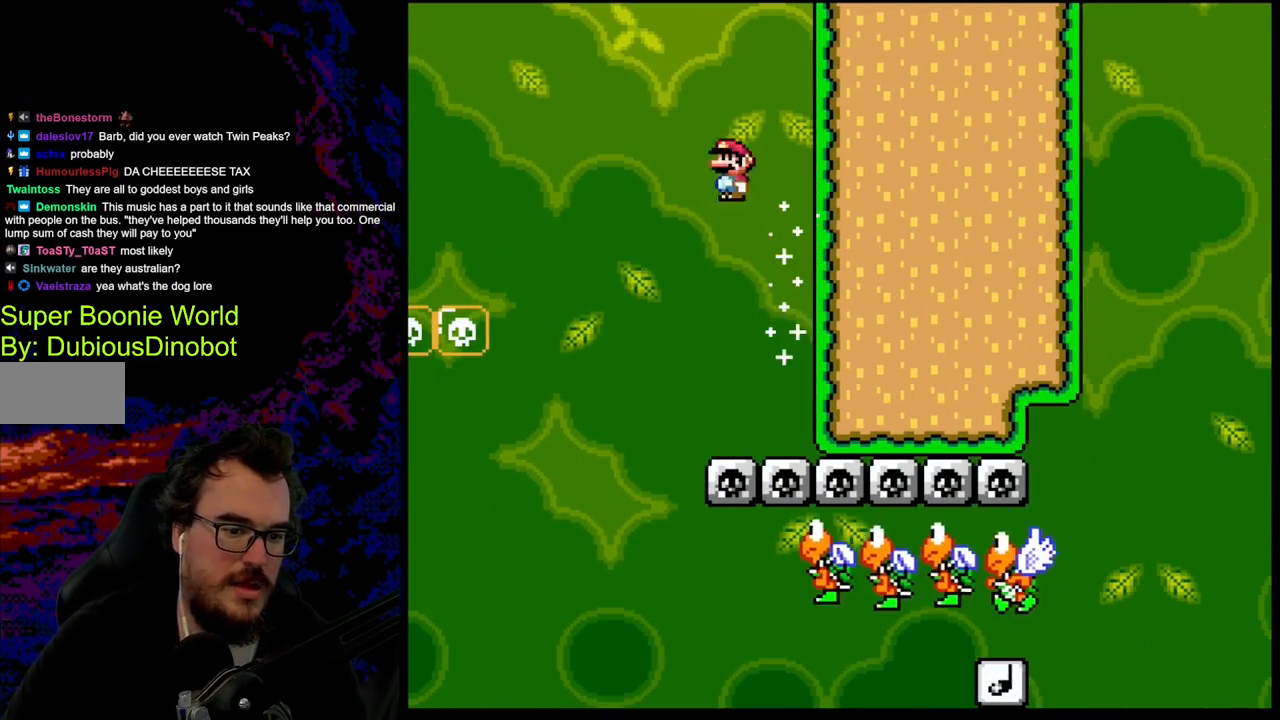
{"buttons": ["A", "X", "DPAD_RIGHT"], "events": [[67, "DPAD_DOWN", "down"], [83, "DPAD_DOWN", "up"], [83, "DPAD_LEFT", "down"], [83, "DPAD_RIGHT", "up"], [250, "DPAD_LEFT", "up"], [350, "DPAD_RIGHT", "down"]]}
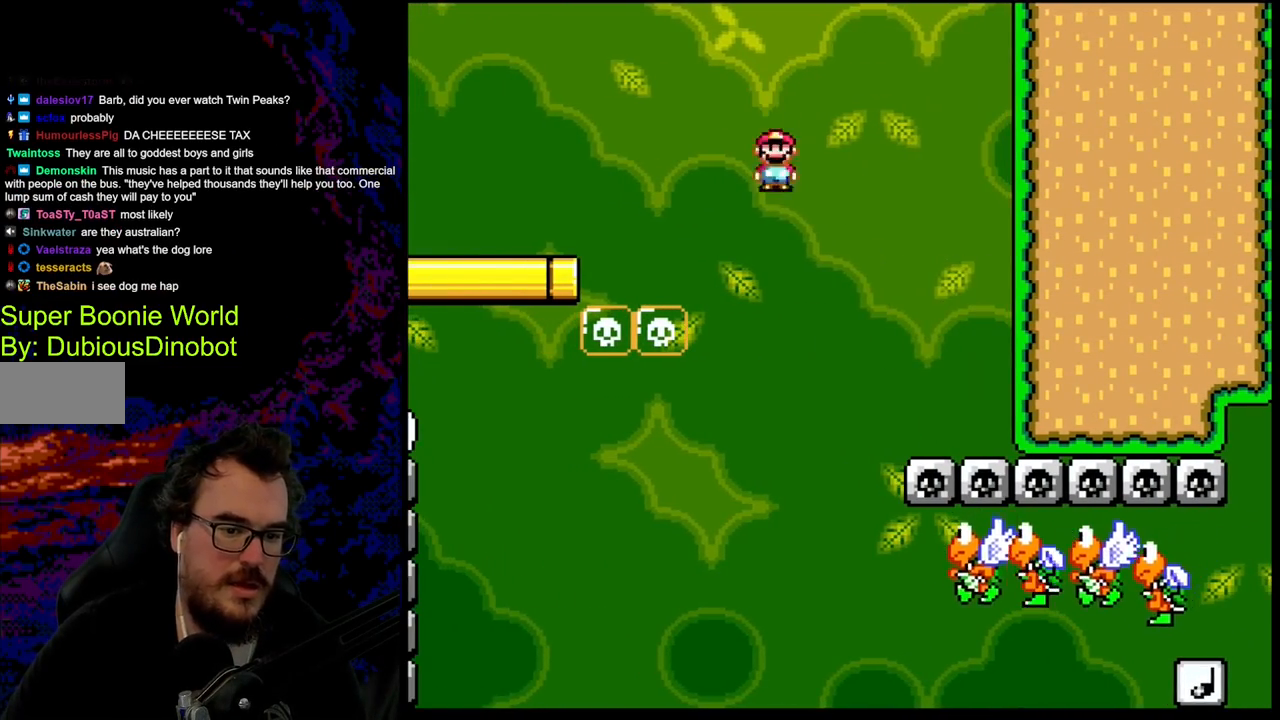
{"buttons": ["A", "X", "DPAD_RIGHT"], "events": [[17, "DPAD_RIGHT", "up"], [167, "DPAD_RIGHT", "down"], [300, "A", "up"], [300, "DPAD_RIGHT", "up"], [417, "DPAD_RIGHT", "down"], [467, "A", "down"]]}
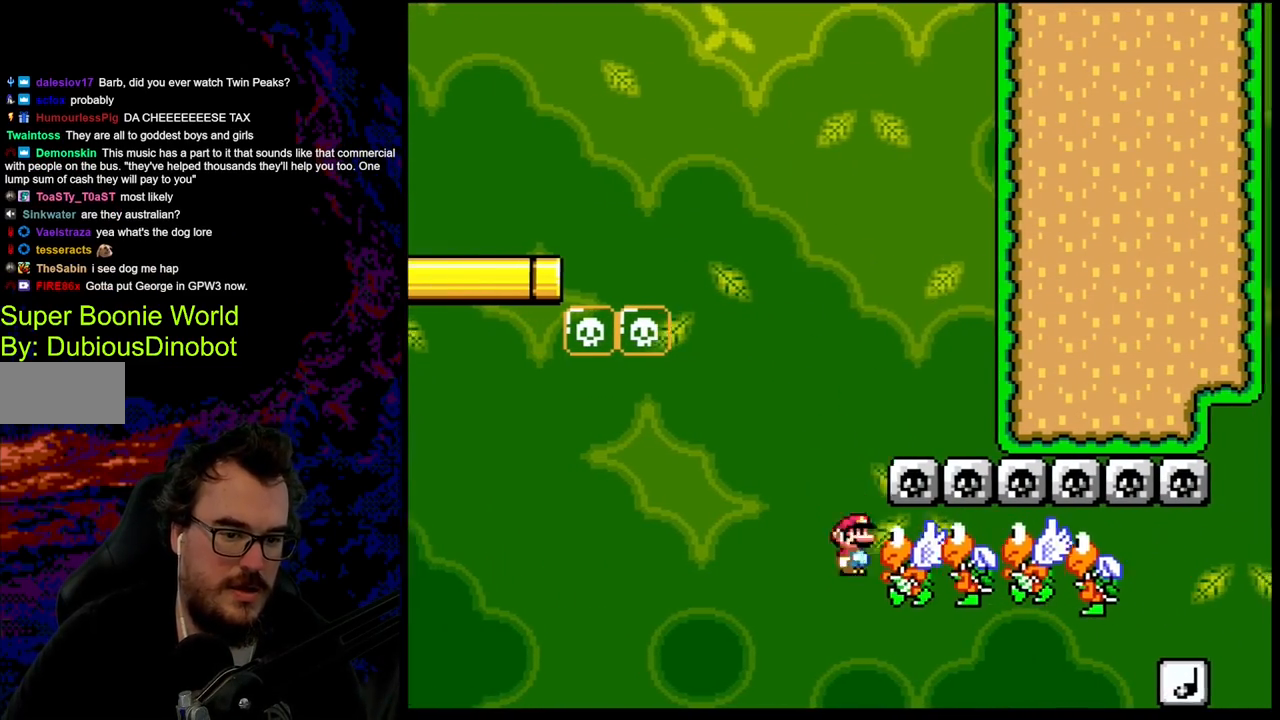
{"buttons": ["A", "X", "DPAD_RIGHT"], "events": []}
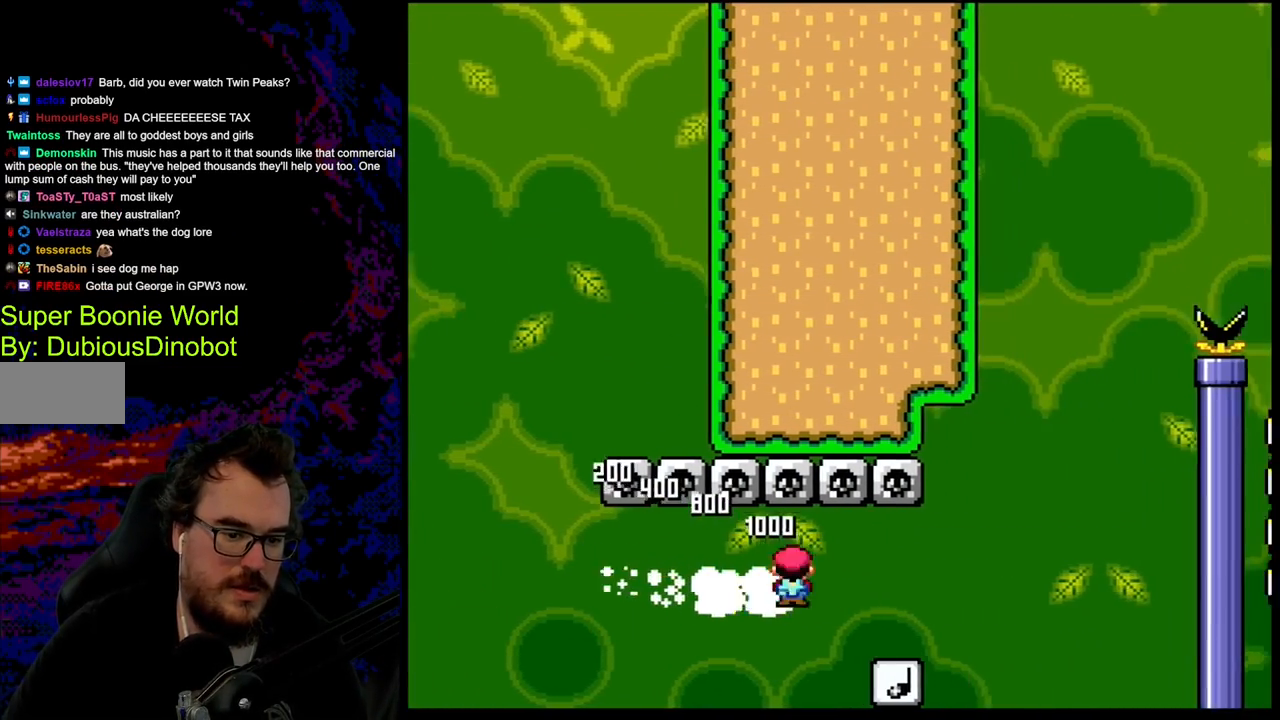
{"buttons": ["A", "X", "DPAD_RIGHT"], "events": []}
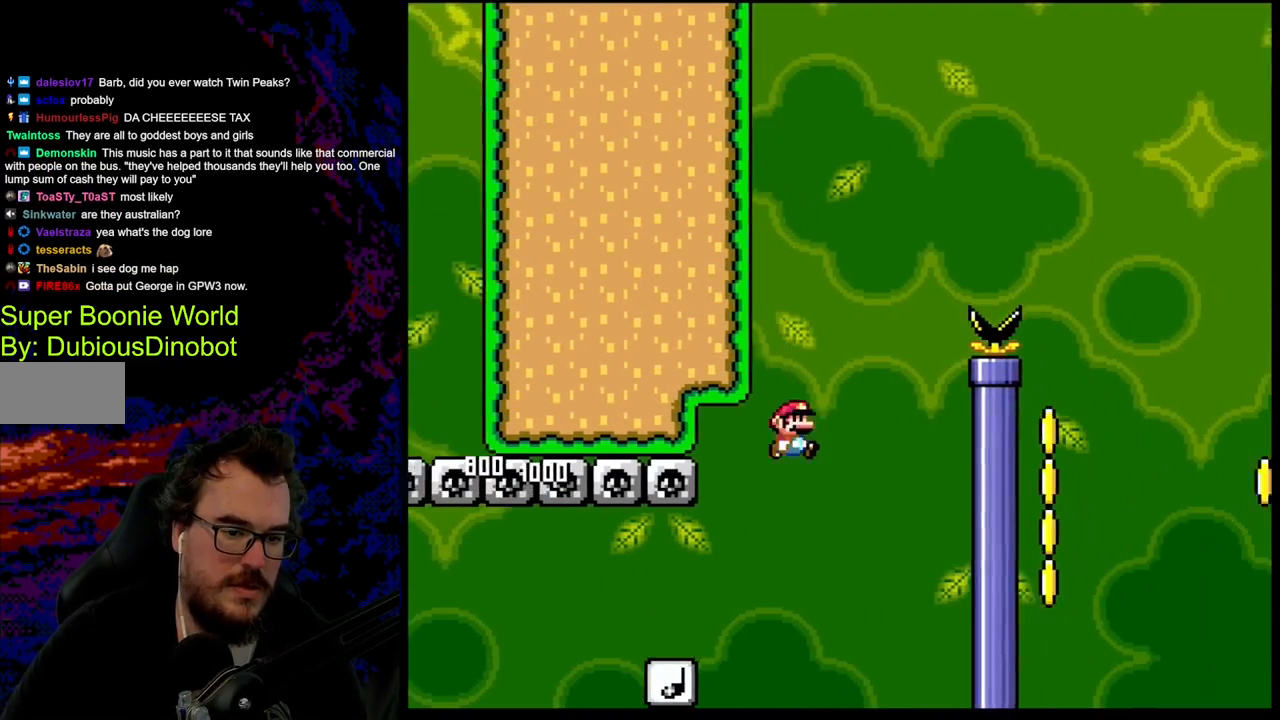
{"buttons": ["B", "Y", "DPAD_RIGHT"], "events": [[117, "A", "up"], [167, "X", "up"], [183, "Y", "down"], [233, "X", "down"], [283, "X", "up"], [450, "B", "down"]]}
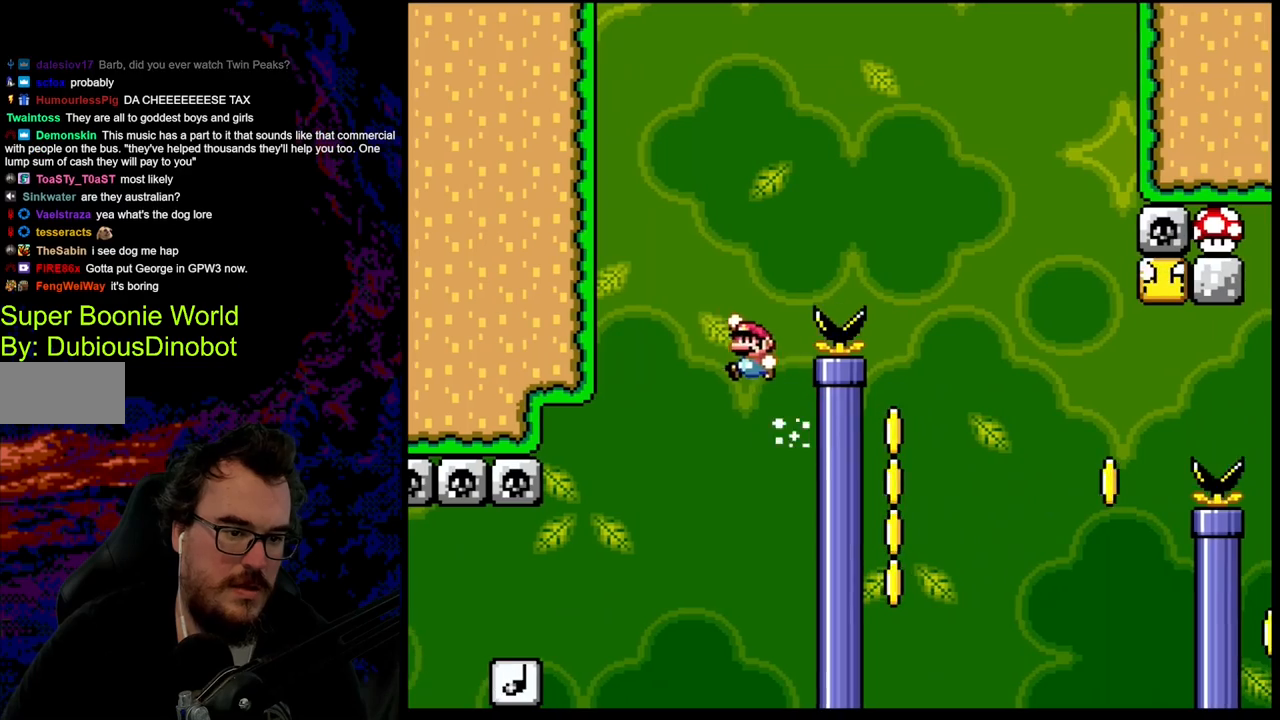
{"buttons": ["B", "Y", "DPAD_LEFT"], "events": [[17, "DPAD_RIGHT", "up"], [33, "DPAD_LEFT", "down"], [300, "B", "up"], [467, "B", "down"]]}
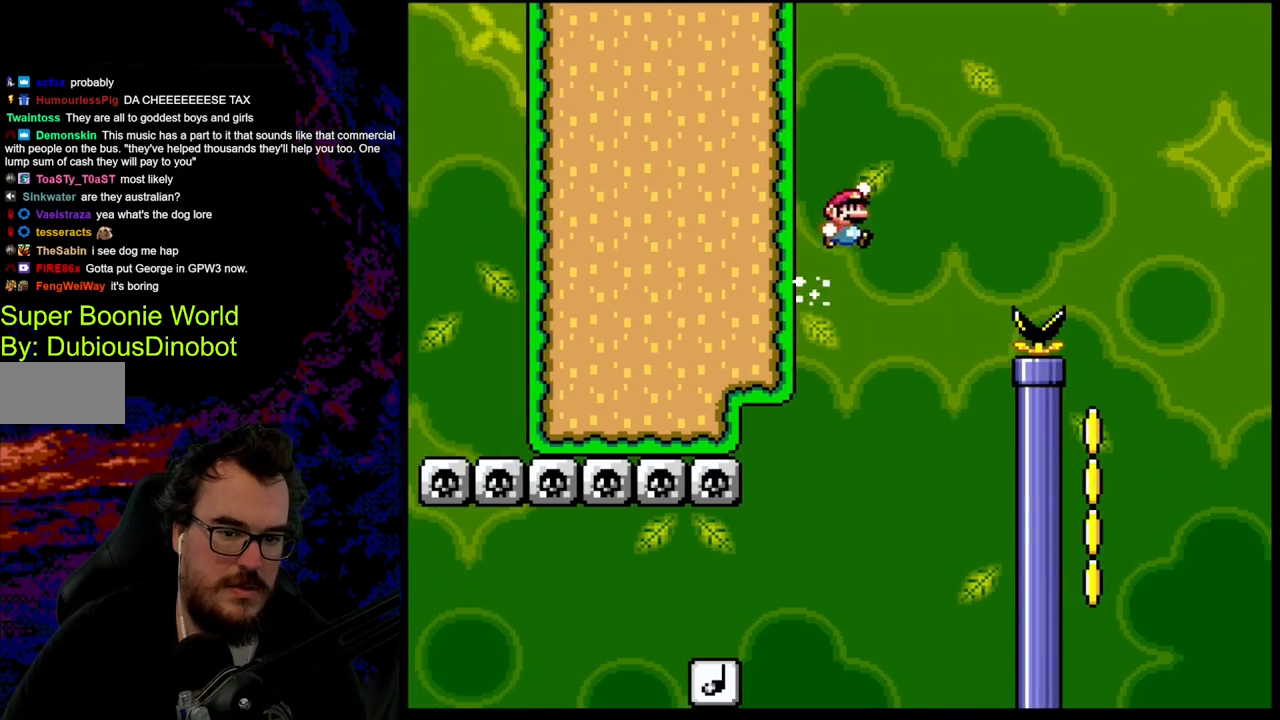
{"buttons": ["B", "Y", "DPAD_RIGHT"], "events": [[33, "DPAD_LEFT", "up"], [50, "DPAD_RIGHT", "down"]]}
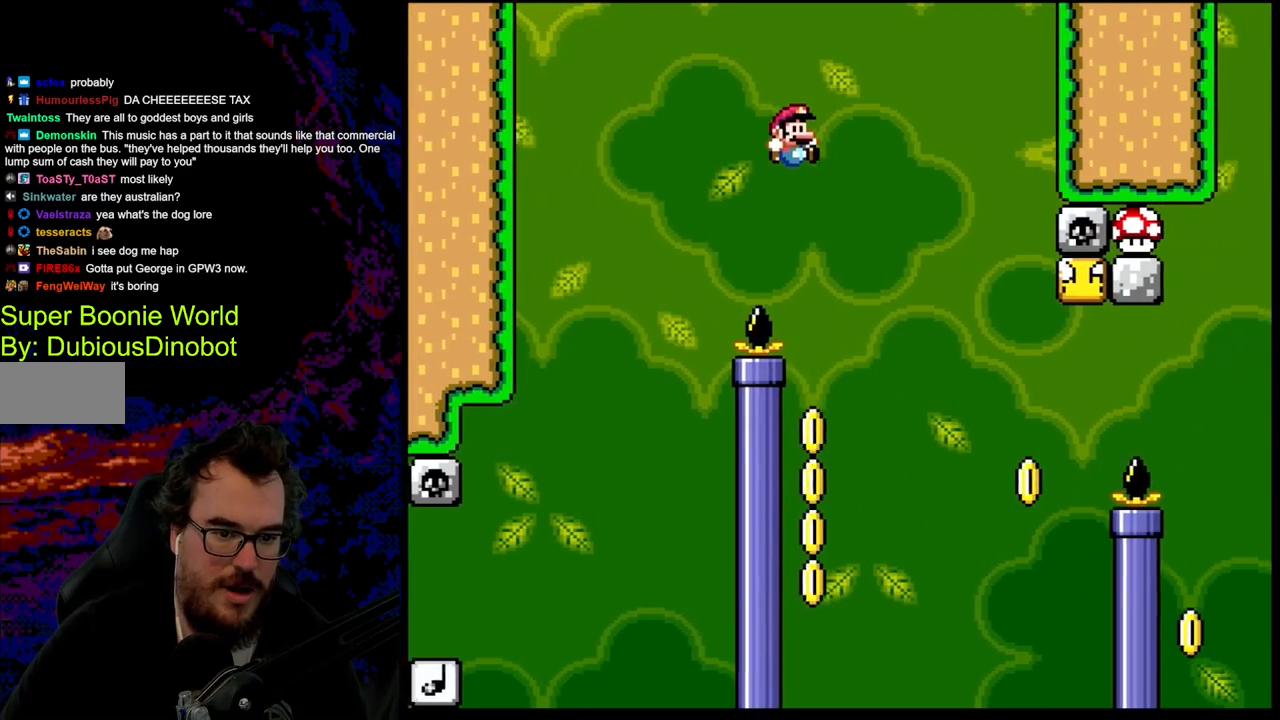
{"buttons": ["B", "Y", "DPAD_LEFT"], "events": [[117, "DPAD_RIGHT", "up"], [133, "DPAD_LEFT", "down"]]}
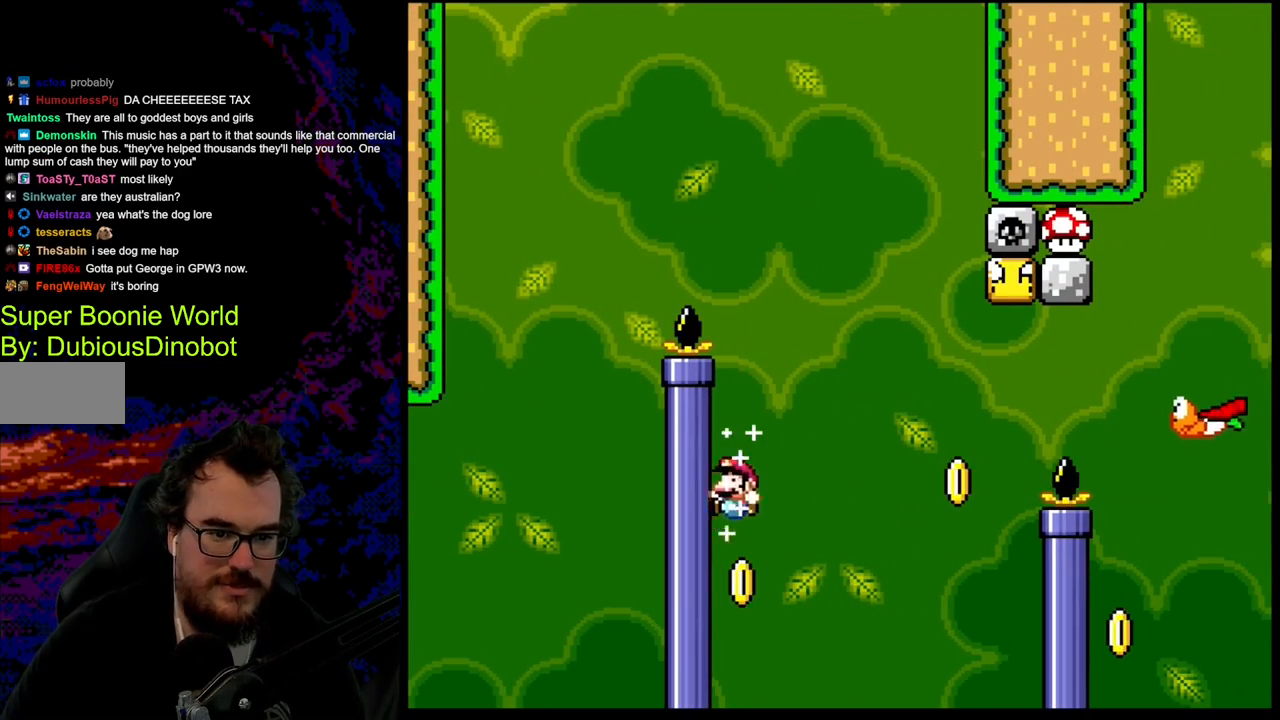
{"buttons": ["Y", "DPAD_RIGHT"], "events": [[50, "B", "up"], [233, "B", "down"], [300, "DPAD_LEFT", "up"], [300, "DPAD_RIGHT", "down"], [467, "B", "up"]]}
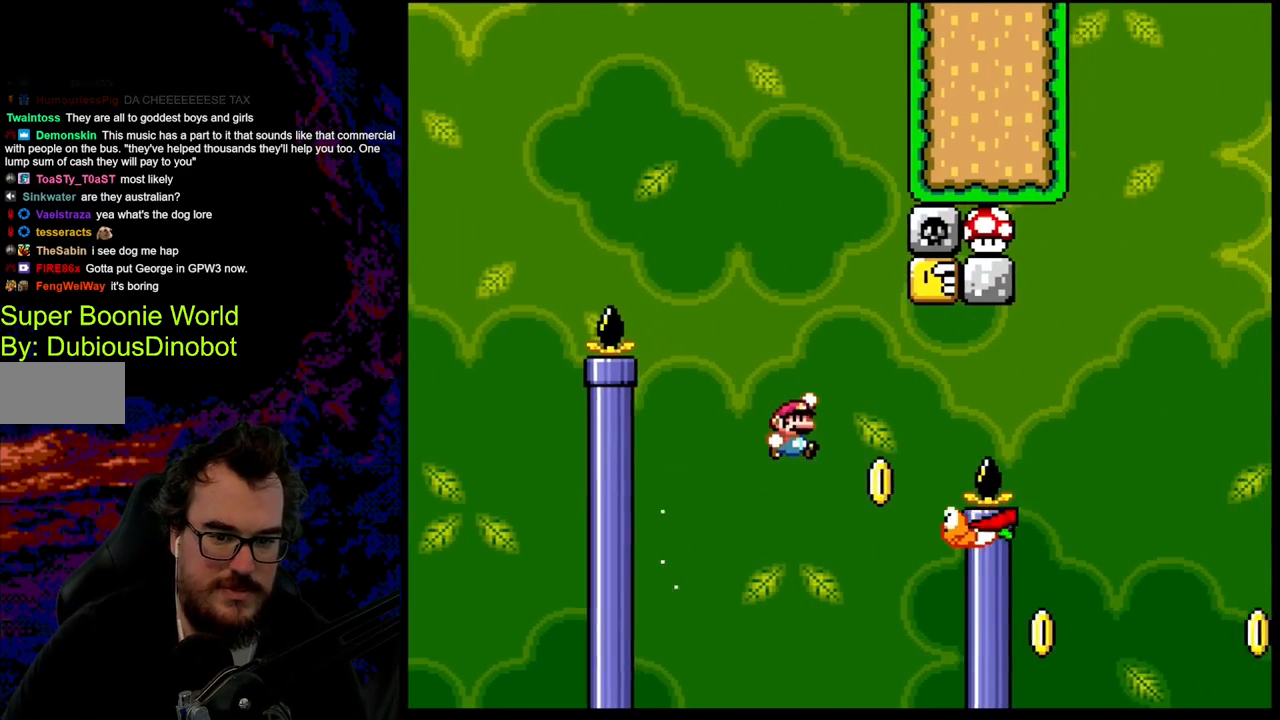
{"buttons": ["B", "Y", "DPAD_RIGHT"], "events": [[183, "B", "down"], [217, "DPAD_RIGHT", "up"], [217, "DPAD_UP", "down"], [233, "DPAD_LEFT", "down"], [233, "DPAD_UP", "up"], [300, "DPAD_UP", "down"], [317, "DPAD_LEFT", "up"], [317, "DPAD_RIGHT", "down"], [317, "DPAD_UP", "up"]]}
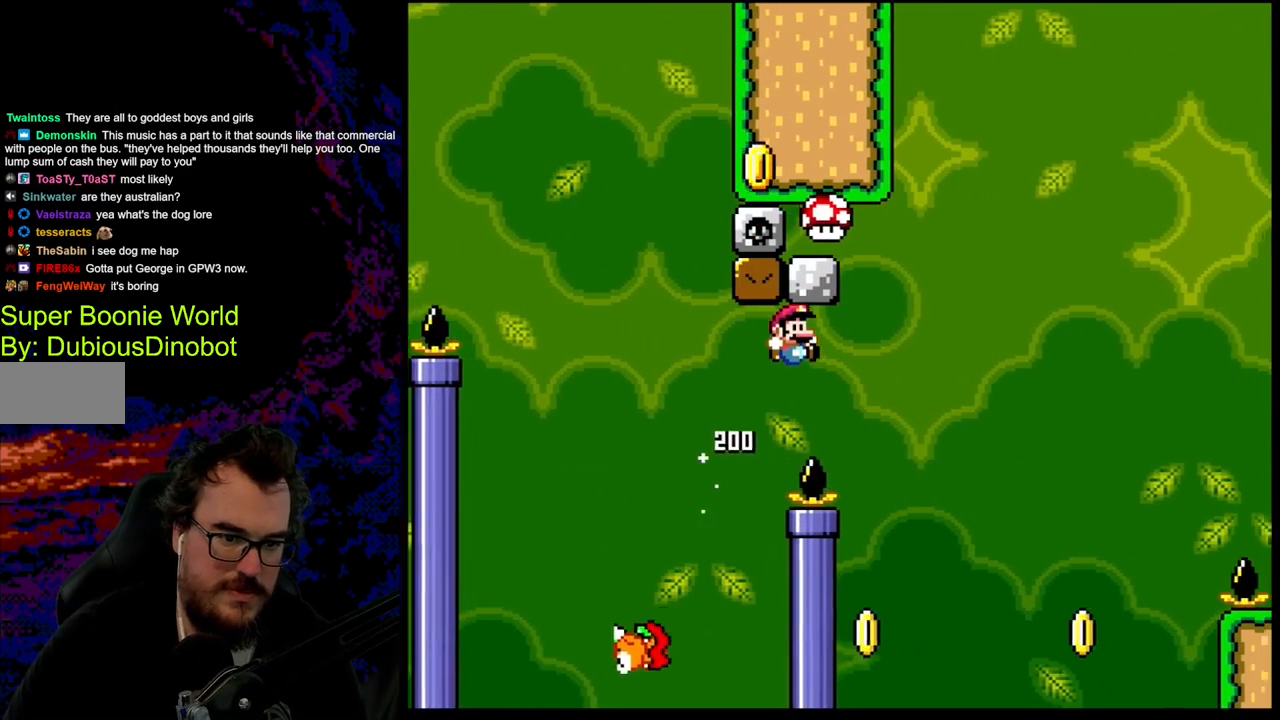
{"buttons": ["Y", "DPAD_LEFT"], "events": [[150, "DPAD_DOWN", "down"], [167, "DPAD_DOWN", "up"], [167, "DPAD_LEFT", "down"], [167, "DPAD_RIGHT", "up"], [467, "B", "up"]]}
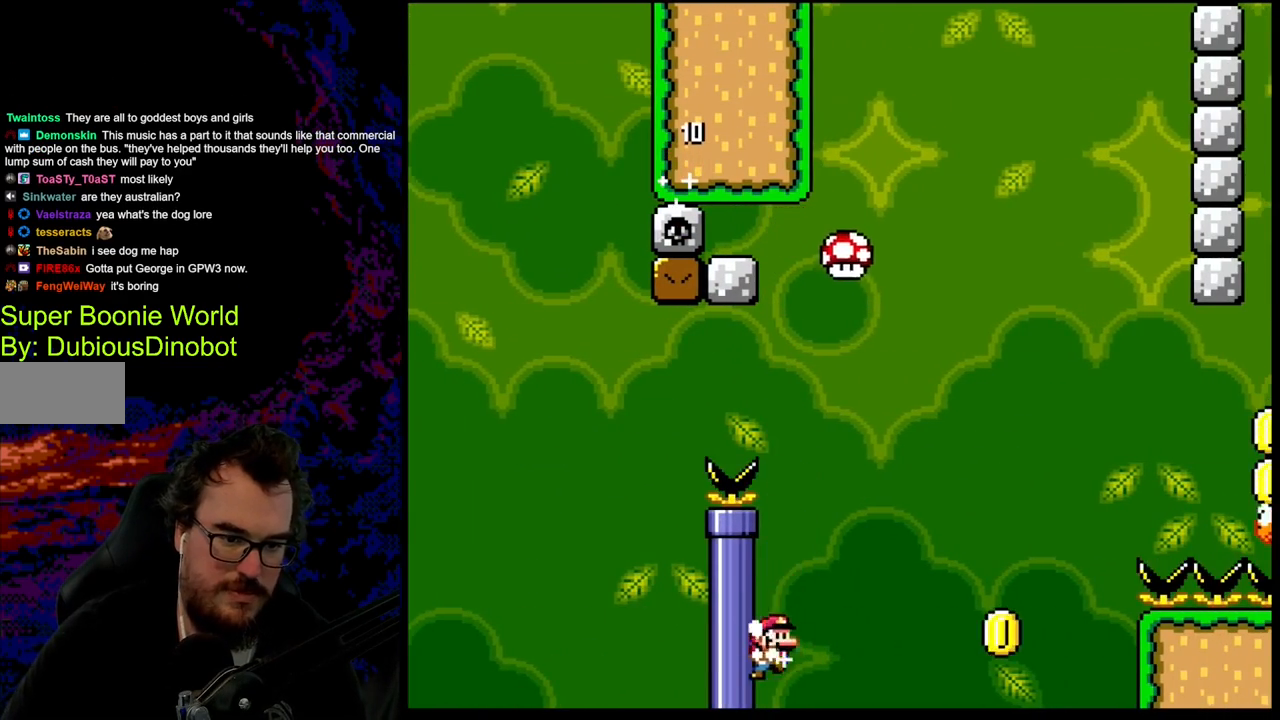
{"buttons": ["B", "Y", "DPAD_RIGHT"], "events": [[67, "B", "down"], [100, "DPAD_LEFT", "up"], [100, "DPAD_RIGHT", "down"]]}
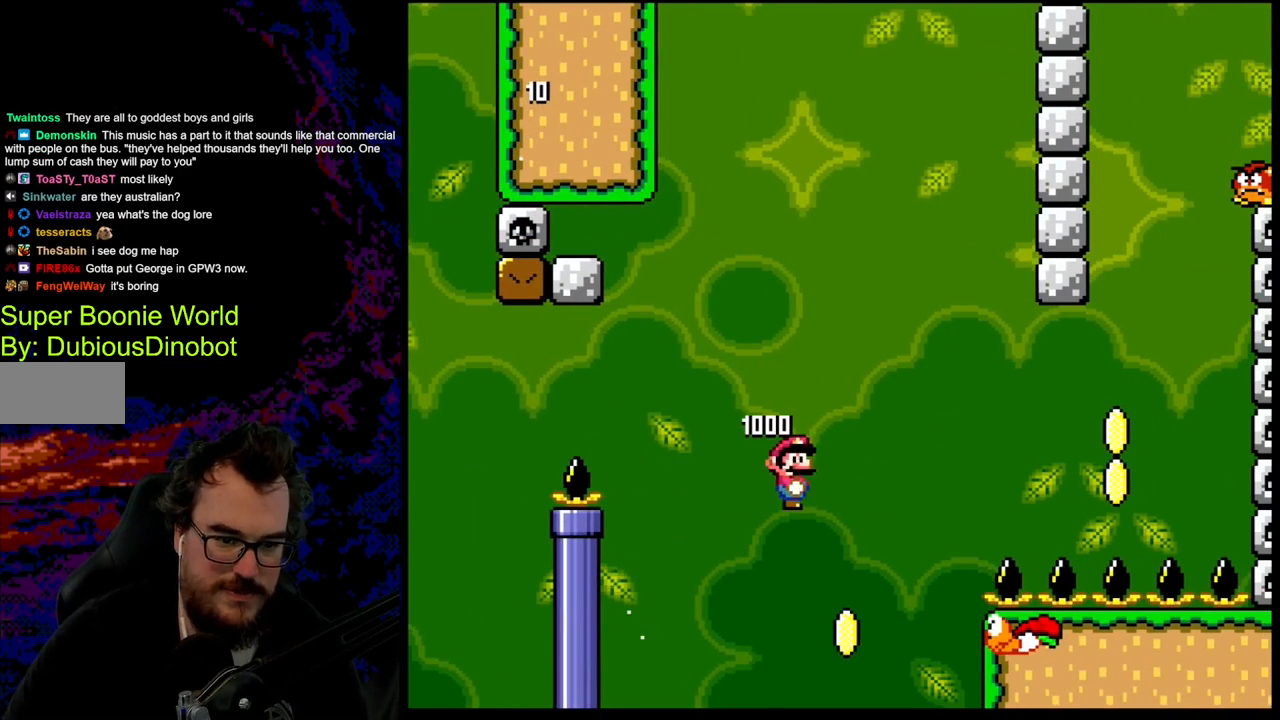
{"buttons": ["Y", "DPAD_RIGHT"], "events": [[217, "B", "up"]]}
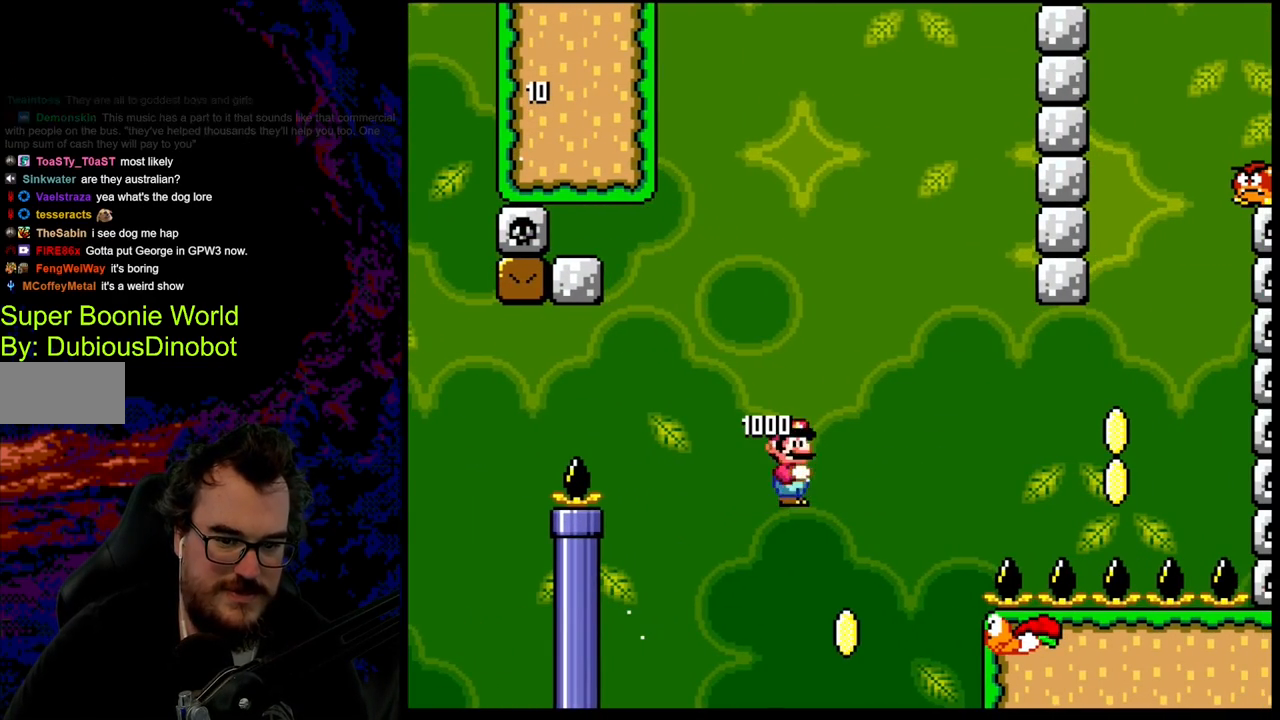
{"buttons": ["B", "Y", "DPAD_LEFT"], "events": [[433, "B", "down"], [483, "DPAD_LEFT", "down"], [483, "DPAD_RIGHT", "up"]]}
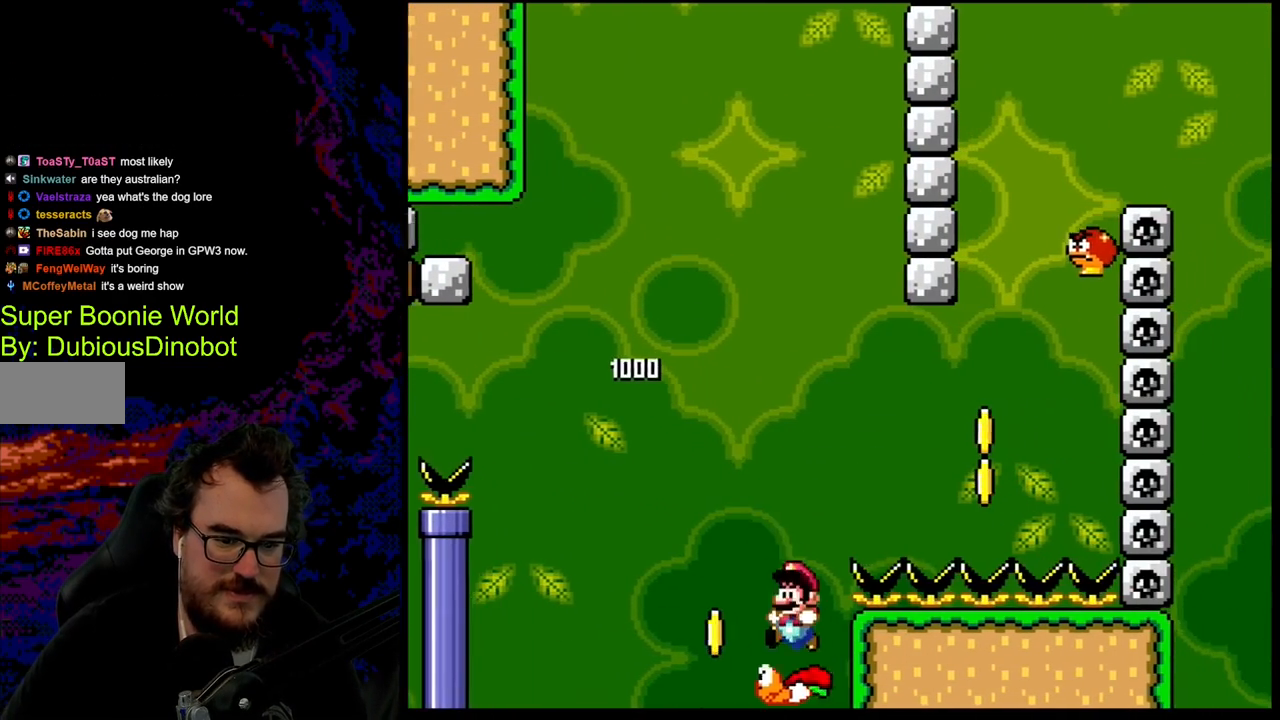
{"buttons": ["B", "Y", "DPAD_RIGHT"], "events": [[183, "DPAD_LEFT", "up"], [200, "DPAD_RIGHT", "down"]]}
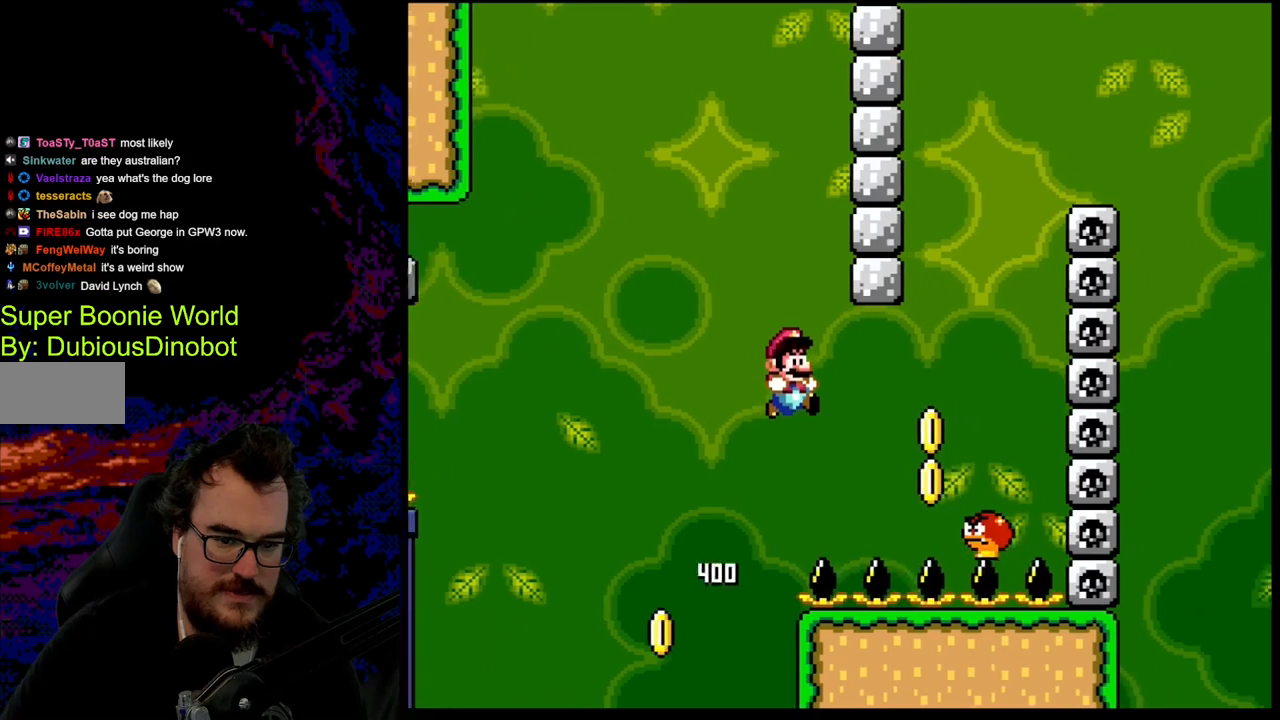
{"buttons": ["B", "Y", "DPAD_LEFT"], "events": [[367, "DPAD_DOWN", "down"], [367, "DPAD_LEFT", "down"], [367, "DPAD_RIGHT", "up"], [400, "DPAD_DOWN", "up"]]}
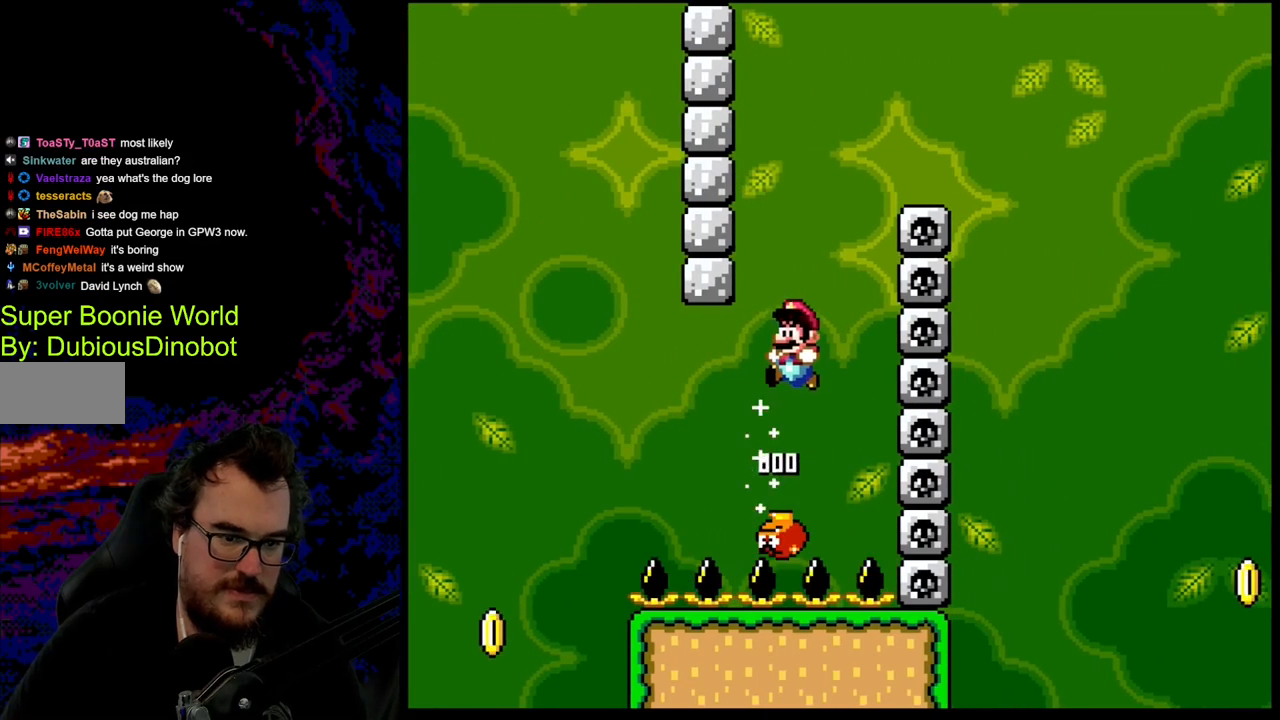
{"buttons": ["B", "Y", "DPAD_RIGHT"], "events": [[300, "B", "up"], [400, "B", "down"], [450, "DPAD_LEFT", "up"], [450, "DPAD_RIGHT", "down"]]}
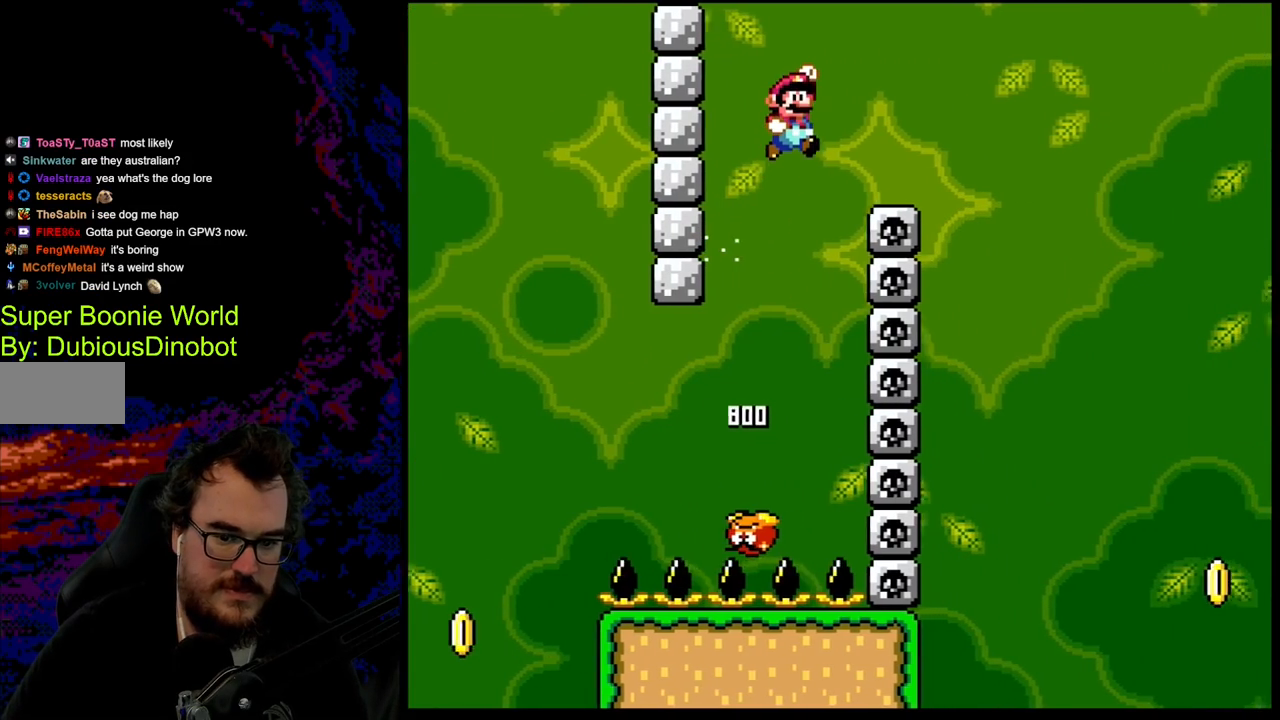
{"buttons": ["B", "Y", "DPAD_RIGHT"], "events": []}
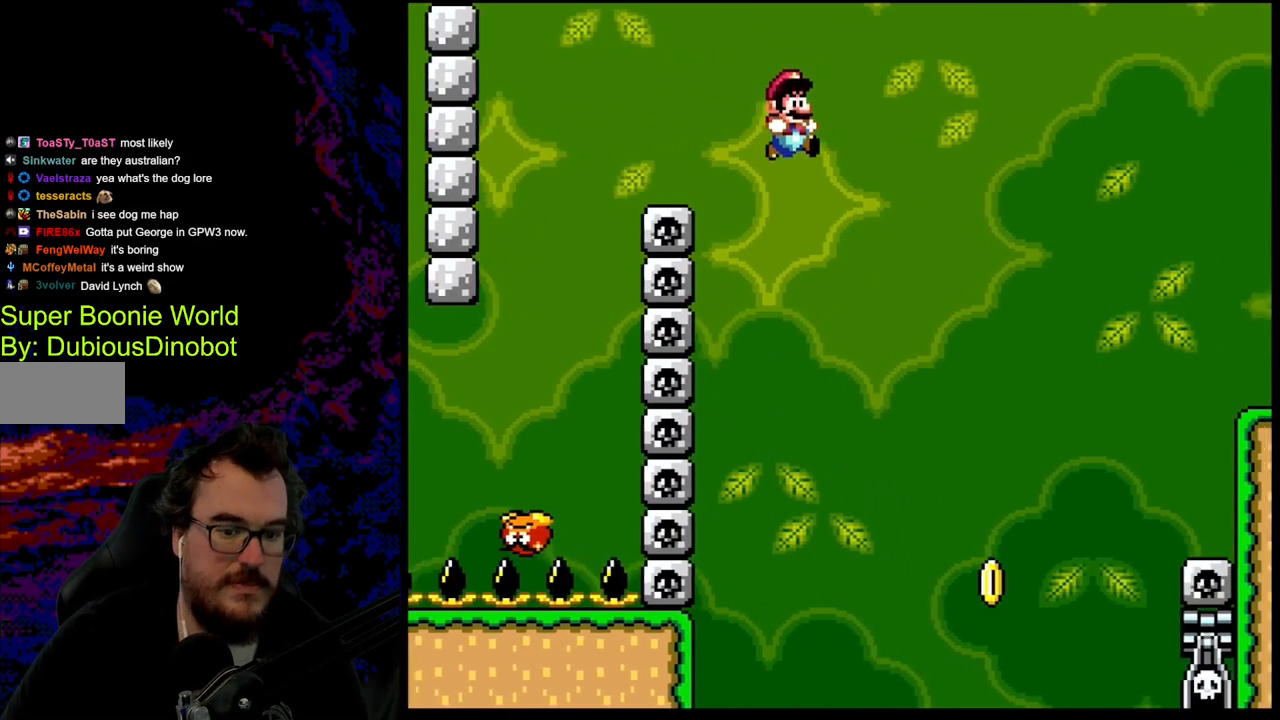
{"buttons": ["B", "Y", "DPAD_LEFT"], "events": [[400, "DPAD_DOWN", "down"], [417, "DPAD_LEFT", "down"], [417, "DPAD_RIGHT", "up"], [433, "DPAD_DOWN", "up"]]}